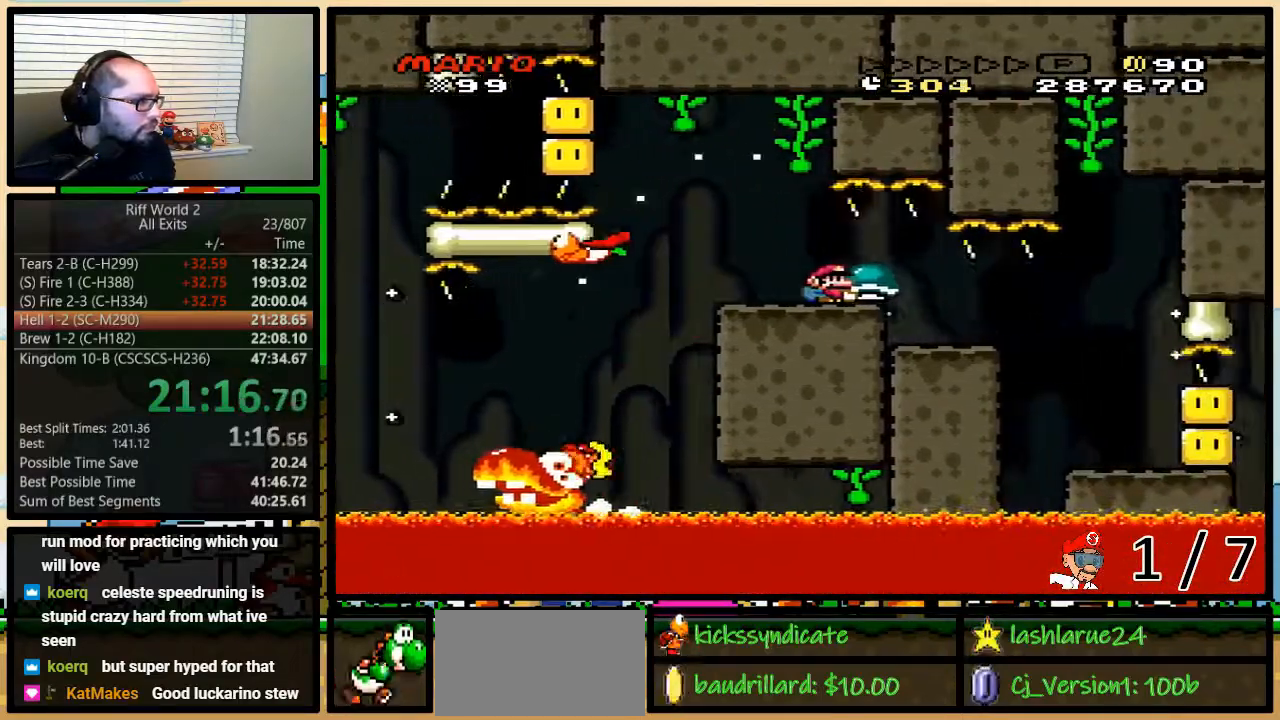
Gameplay with a controller (Nintendo layout); each line is a JSON object with the inputs held at the frame after it. "events" lists button and stick changes between this image and that frame as [ms after this image, input, new state], when the widget could be followed in between. Not read: L3 R3.
{"buttons": ["Y", "DPAD_LEFT"], "events": [[100, "DPAD_UP", "up"], [467, "DPAD_LEFT", "down"], [467, "DPAD_RIGHT", "up"]]}
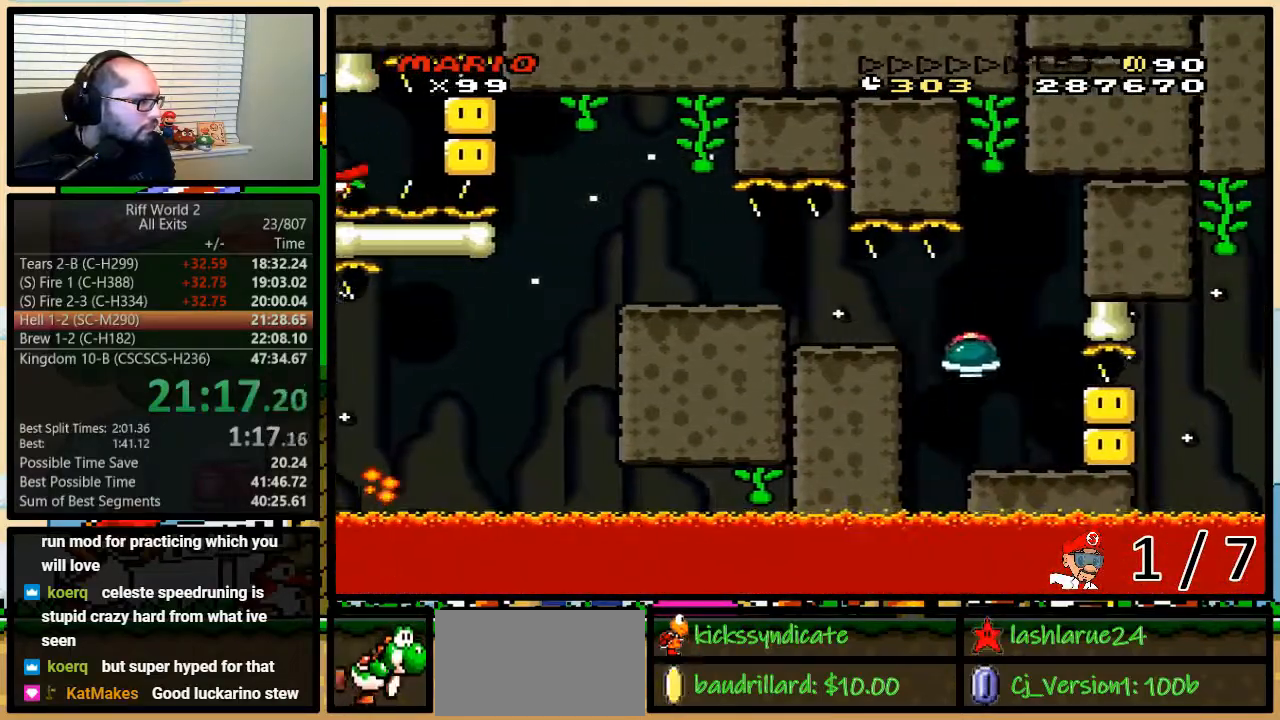
{"buttons": ["Y", "DPAD_RIGHT"]}
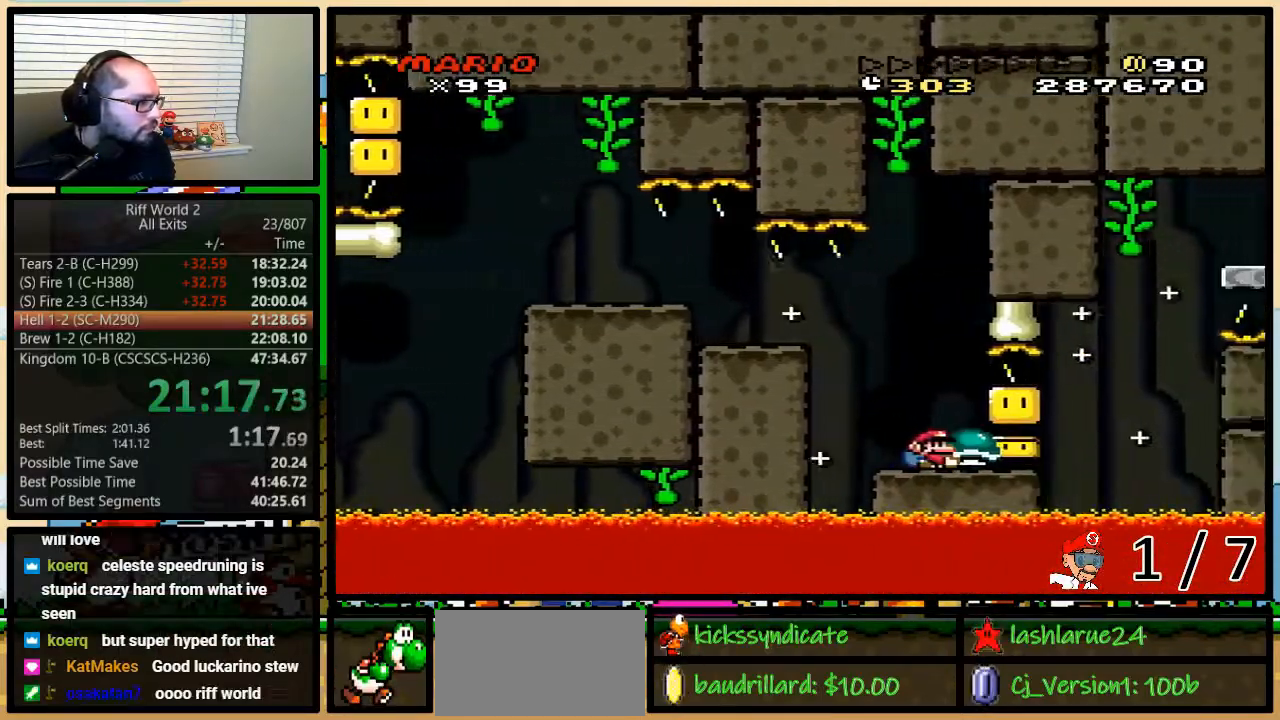
{"buttons": ["Y", "DPAD_LEFT"], "events": [[283, "DPAD_LEFT", "down"], [283, "DPAD_RIGHT", "up"], [350, "B", "down"], [400, "B", "up"]]}
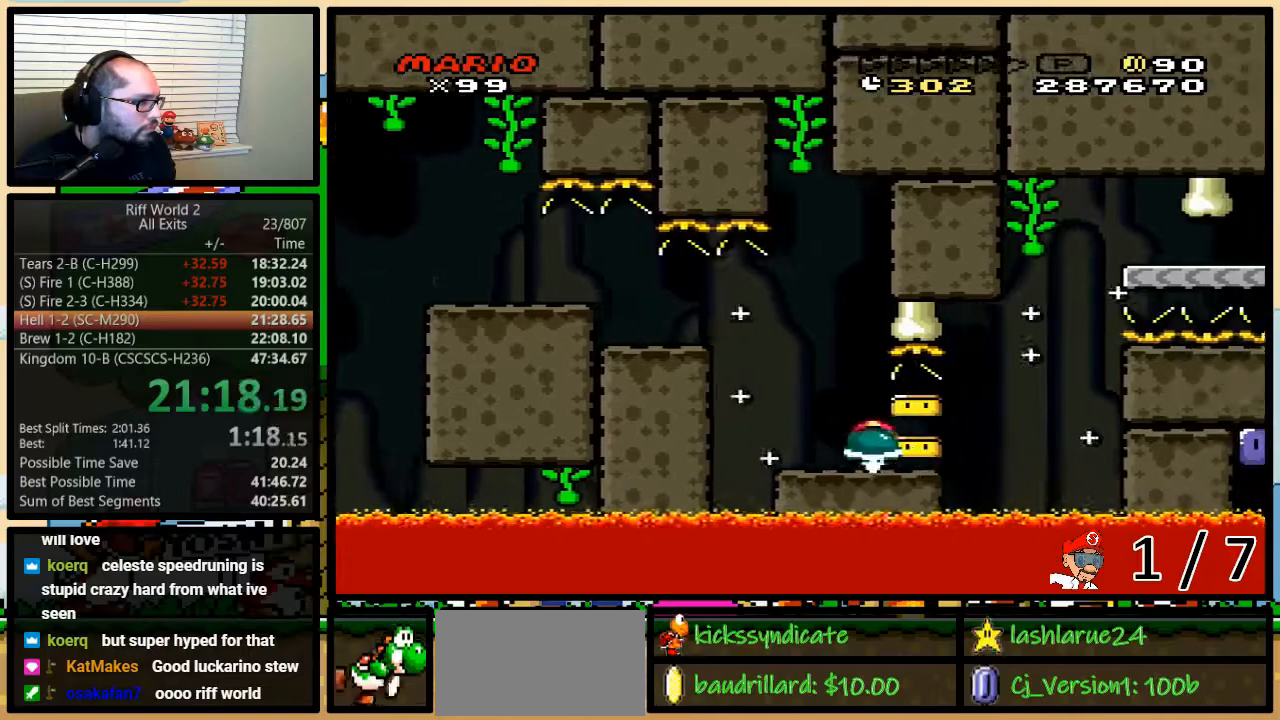
{"buttons": ["Y", "DPAD_RIGHT"], "events": [[17, "DPAD_LEFT", "up"], [17, "DPAD_RIGHT", "down"], [117, "DPAD_RIGHT", "up"], [400, "DPAD_RIGHT", "down"], [433, "DPAD_UP", "down"], [450, "DPAD_UP", "up"]]}
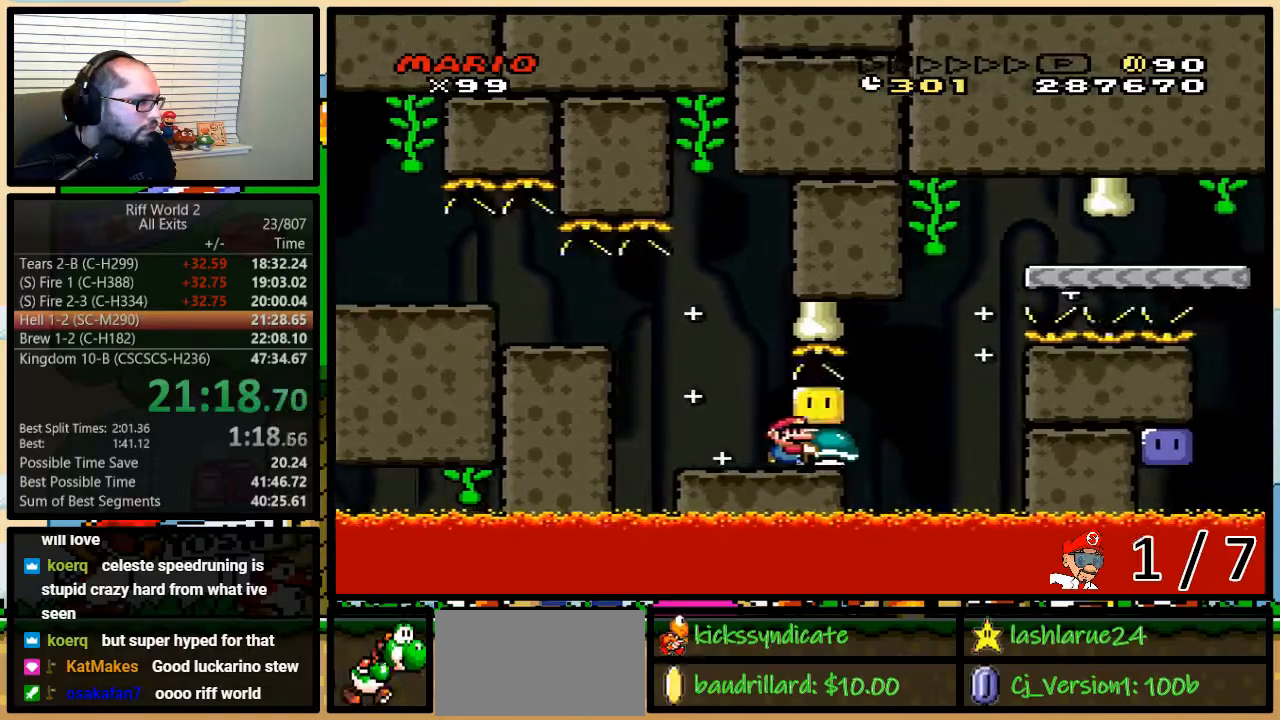
{"buttons": ["B", "Y", "DPAD_RIGHT"], "events": [[100, "DPAD_UP", "down"], [217, "B", "down"], [467, "DPAD_UP", "up"]]}
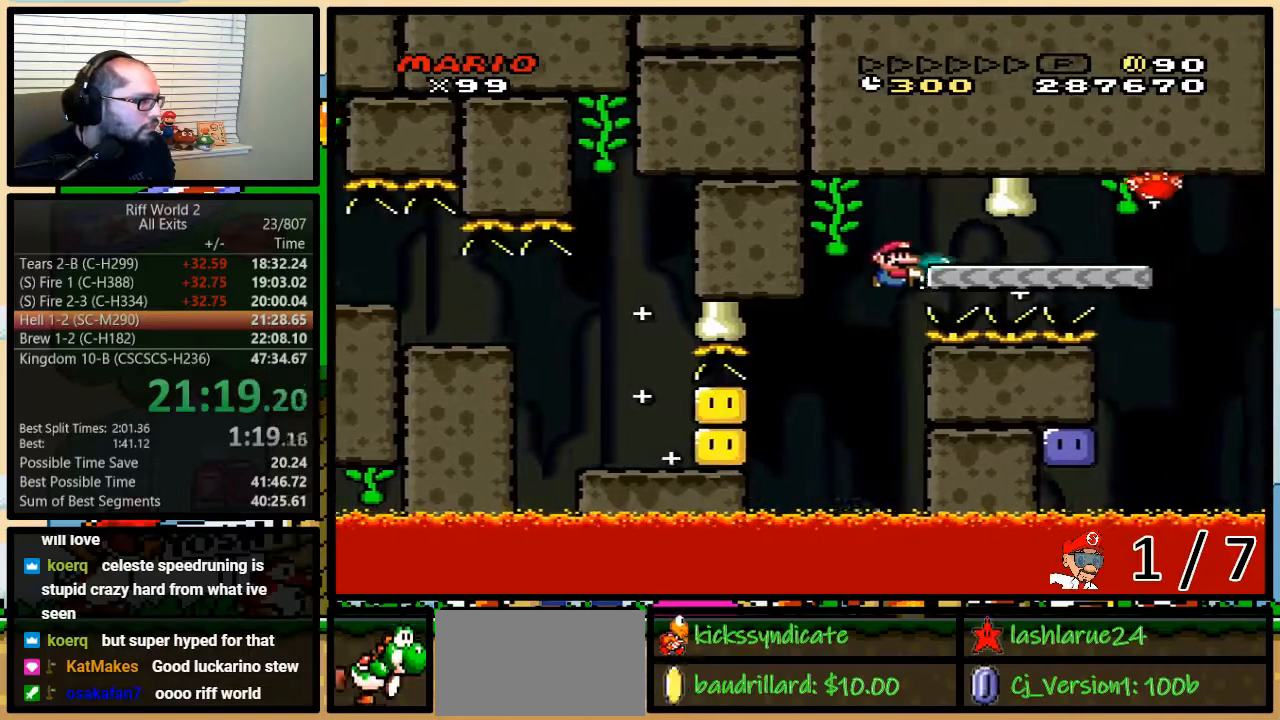
{"buttons": ["B", "Y", "DPAD_RIGHT"], "events": []}
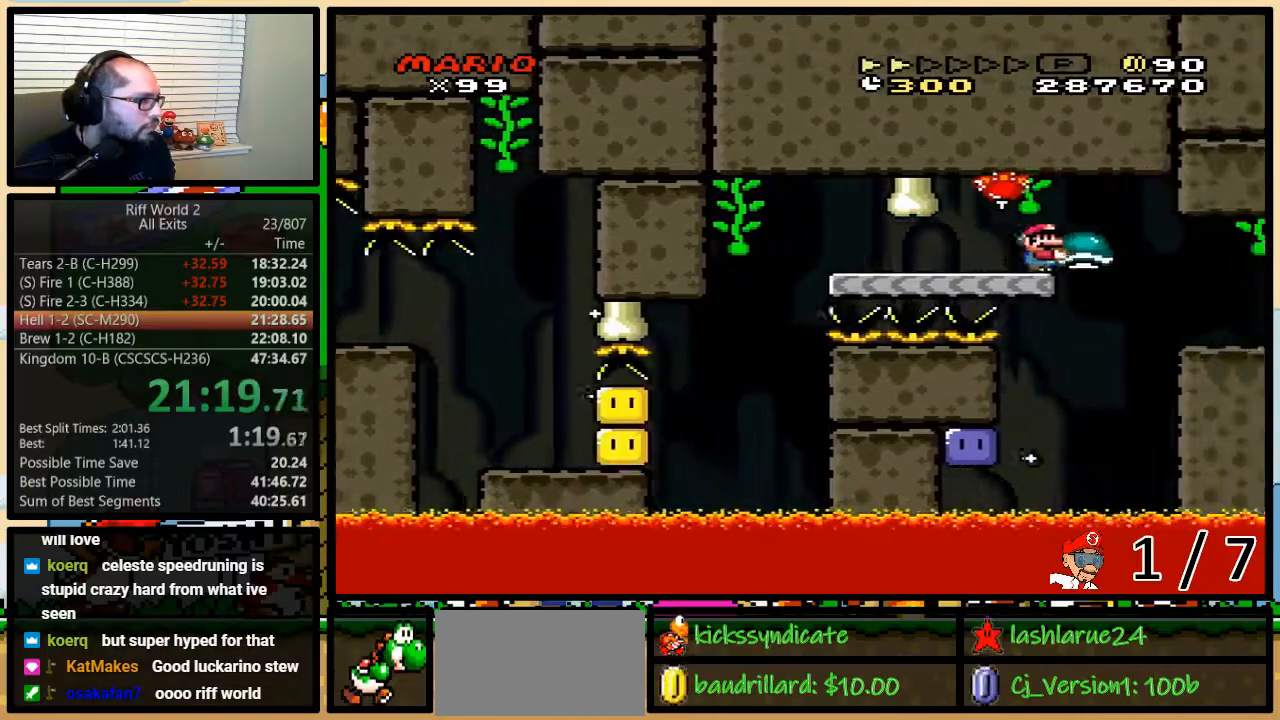
{"buttons": ["B", "Y", "DPAD_DOWN", "DPAD_RIGHT"], "events": [[300, "B", "up"], [333, "DPAD_LEFT", "down"], [333, "DPAD_RIGHT", "up"], [450, "B", "down"], [483, "DPAD_DOWN", "down"], [483, "DPAD_LEFT", "up"], [483, "DPAD_RIGHT", "down"]]}
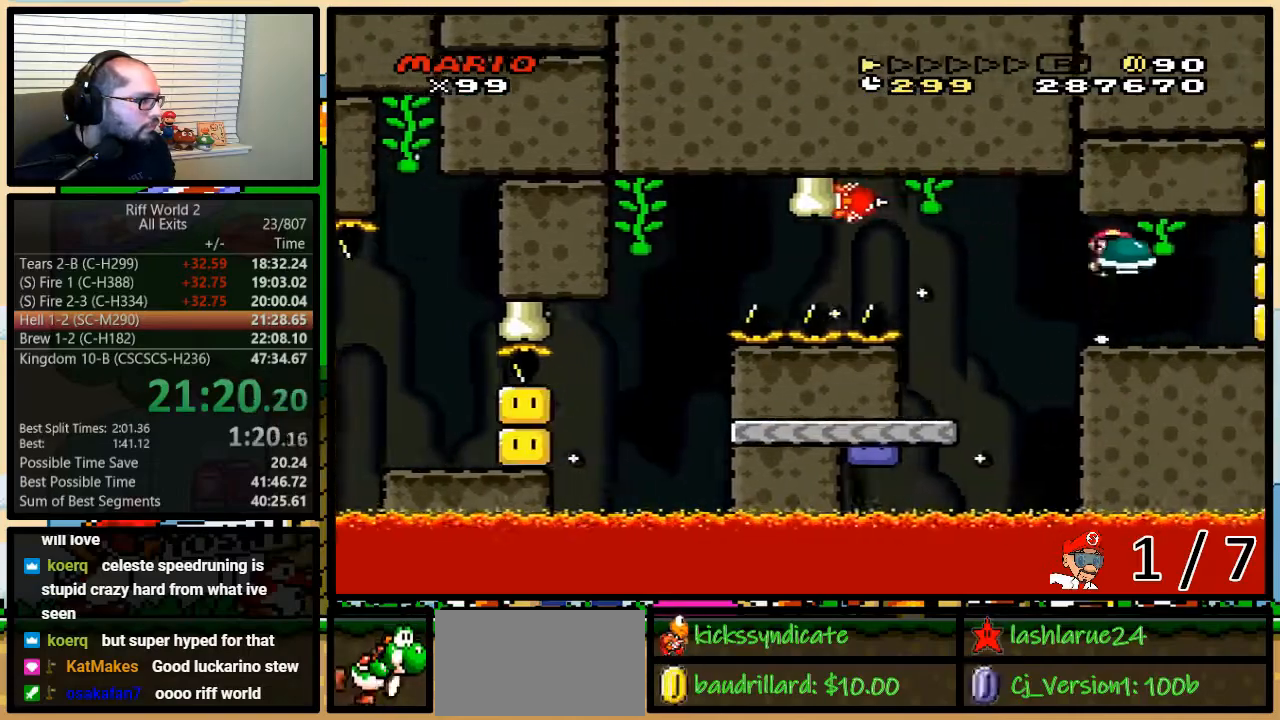
{"buttons": ["Y", "DPAD_LEFT"]}
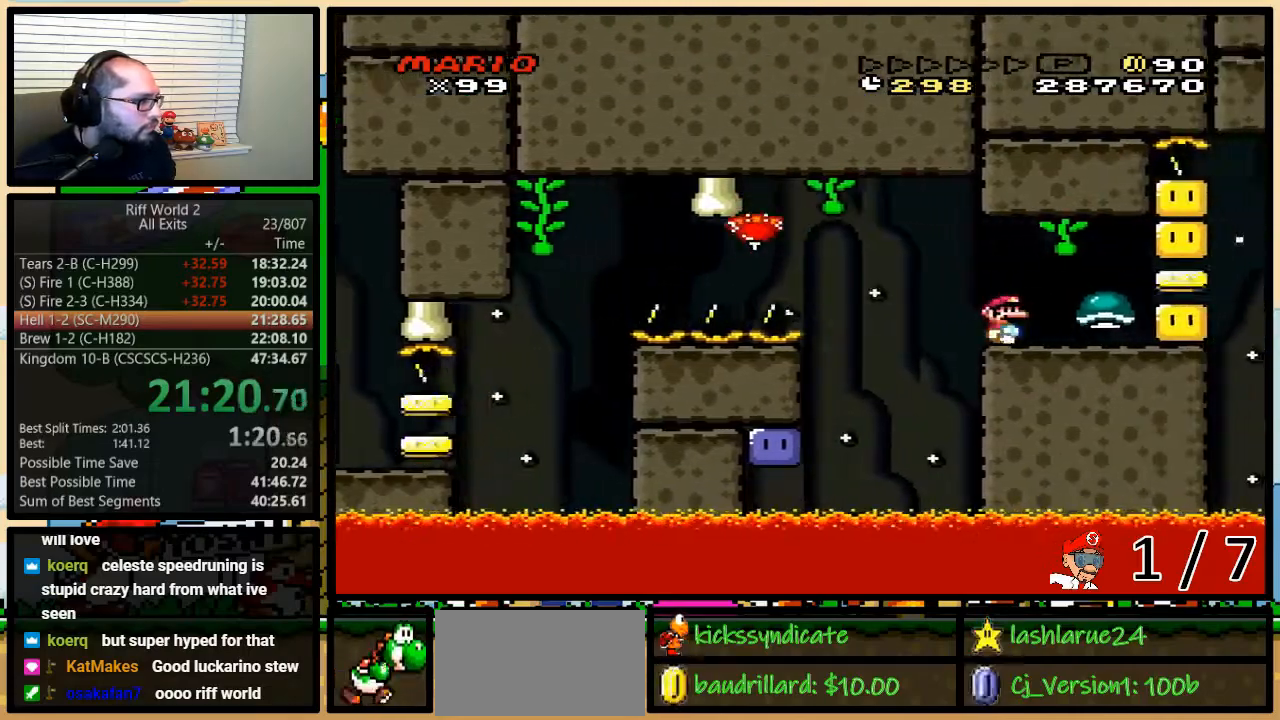
{"buttons": ["Y", "DPAD_LEFT"], "events": [[183, "B", "down"], [183, "DPAD_LEFT", "up"], [183, "DPAD_RIGHT", "down"], [183, "DPAD_UP", "down"], [467, "B", "up"], [500, "DPAD_LEFT", "down"], [500, "DPAD_RIGHT", "up"], [500, "DPAD_UP", "up"]]}
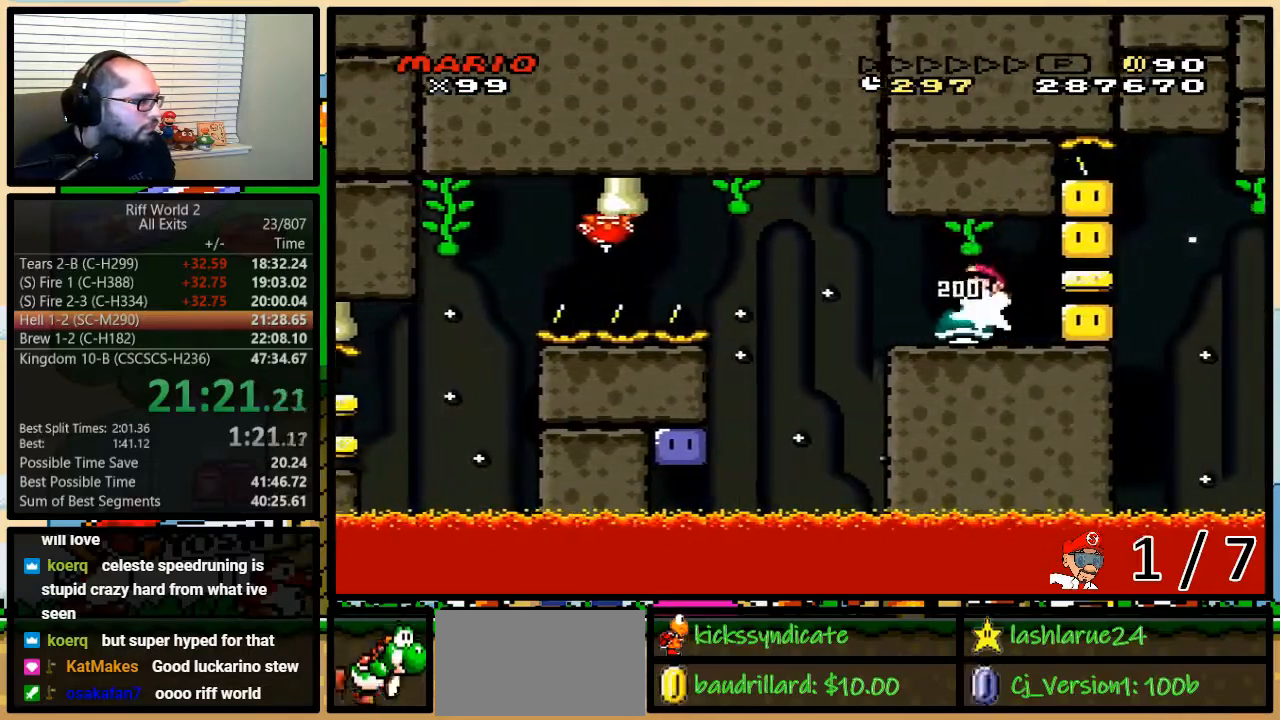
{"buttons": ["DPAD_DOWN"], "events": [[150, "DPAD_UP", "down"], [183, "DPAD_LEFT", "up"], [183, "DPAD_RIGHT", "down"], [200, "DPAD_UP", "up"], [350, "DPAD_DOWN", "down"], [367, "DPAD_RIGHT", "up"], [450, "Y", "up"]]}
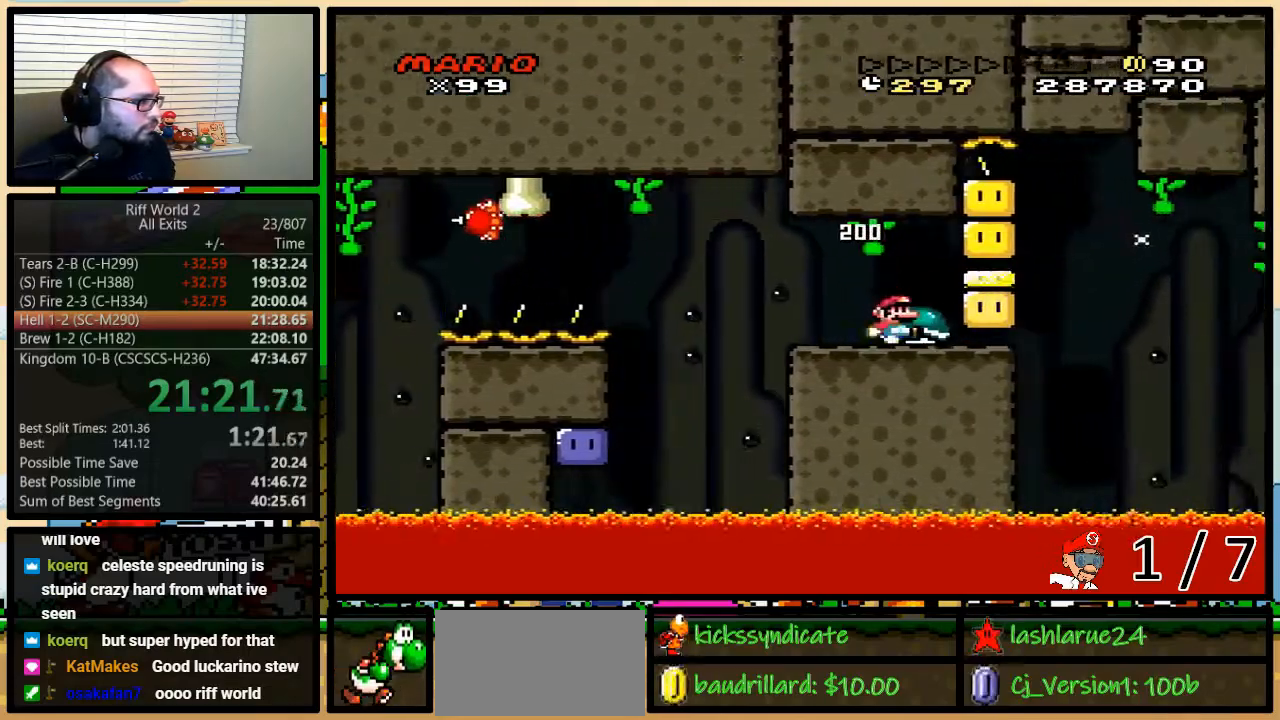
{"buttons": ["B", "Y", "DPAD_UP", "DPAD_LEFT"], "events": [[33, "DPAD_DOWN", "up"], [33, "Y", "down"], [150, "DPAD_RIGHT", "down"], [150, "DPAD_UP", "down"], [267, "DPAD_UP", "up"], [433, "B", "down"], [433, "DPAD_UP", "down"], [467, "DPAD_LEFT", "down"], [467, "DPAD_RIGHT", "up"]]}
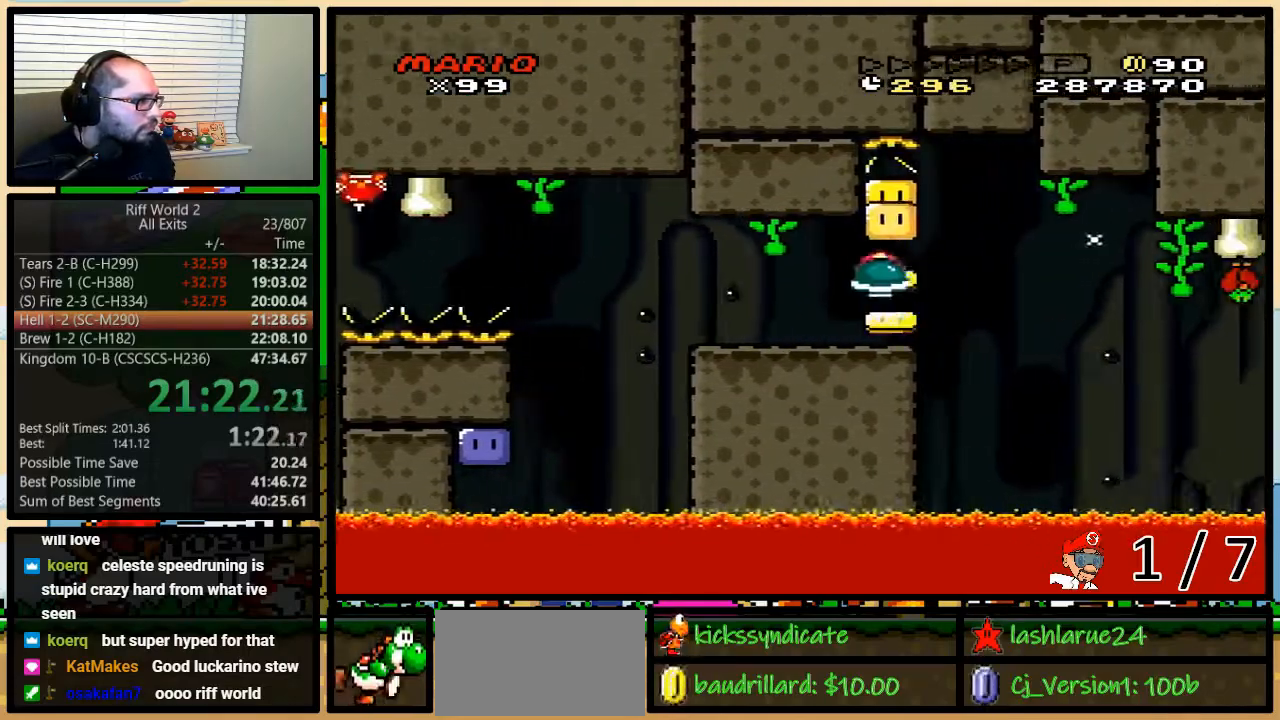
{"buttons": ["Y", "DPAD_UP", "DPAD_RIGHT"], "events": [[50, "B", "up"], [133, "DPAD_LEFT", "up"], [133, "DPAD_RIGHT", "down"], [133, "DPAD_UP", "up"], [200, "DPAD_RIGHT", "up"], [450, "DPAD_RIGHT", "down"], [500, "DPAD_UP", "down"]]}
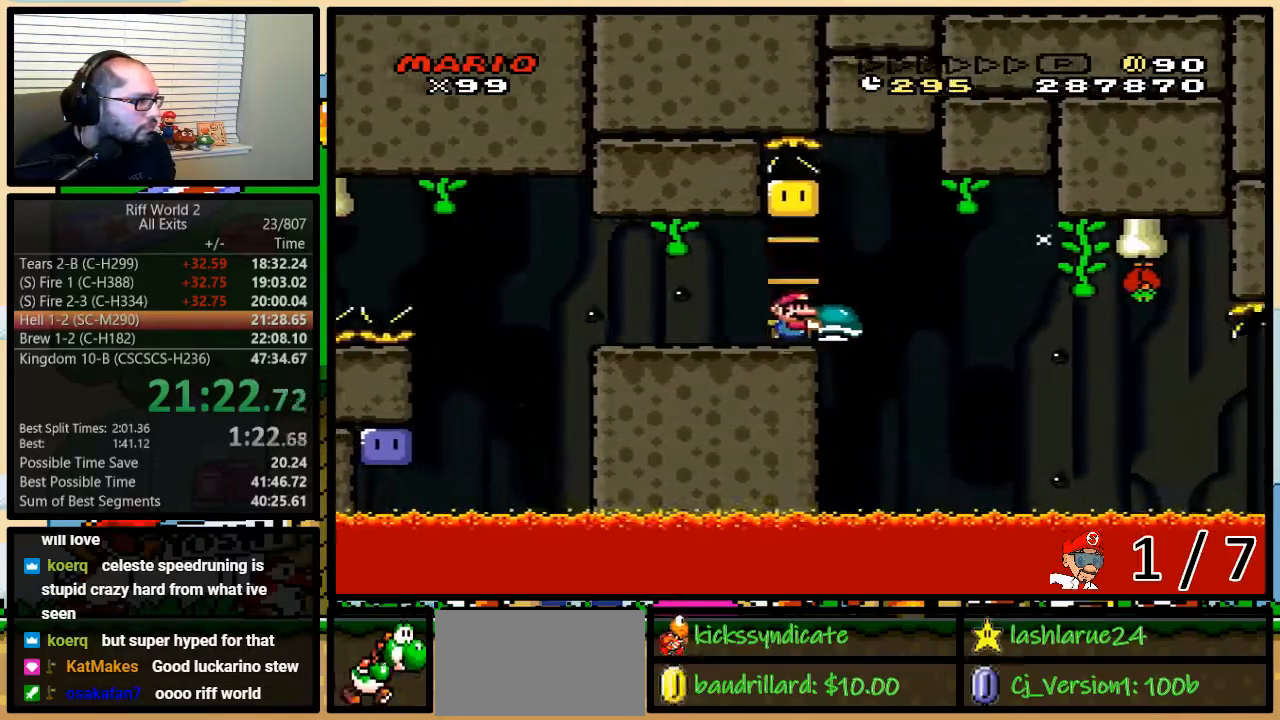
{"buttons": ["B", "Y", "DPAD_UP", "DPAD_RIGHT"], "events": [[150, "B", "down"], [217, "B", "up"], [483, "B", "down"]]}
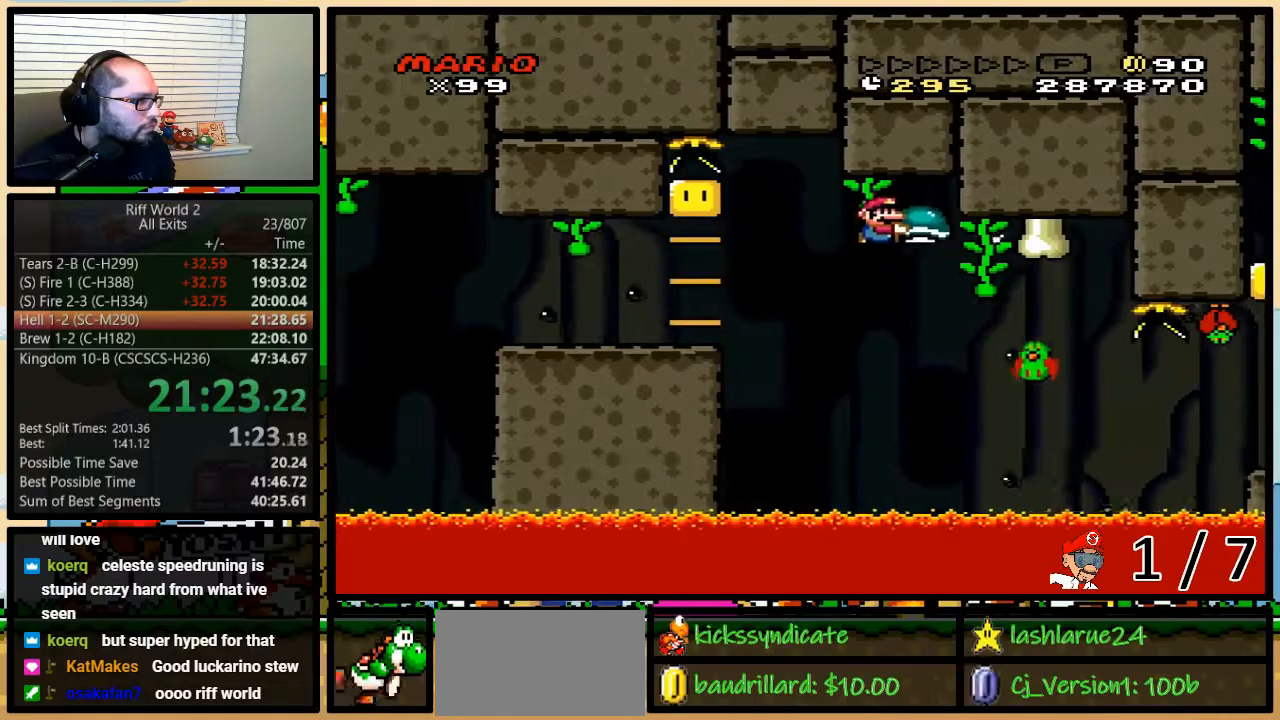
{"buttons": ["B", "Y", "DPAD_UP", "DPAD_RIGHT"], "events": [[67, "B", "up"], [150, "DPAD_UP", "up"], [250, "DPAD_LEFT", "down"], [250, "DPAD_RIGHT", "up"], [383, "DPAD_LEFT", "up"], [383, "DPAD_RIGHT", "down"], [400, "B", "down"], [450, "DPAD_UP", "down"]]}
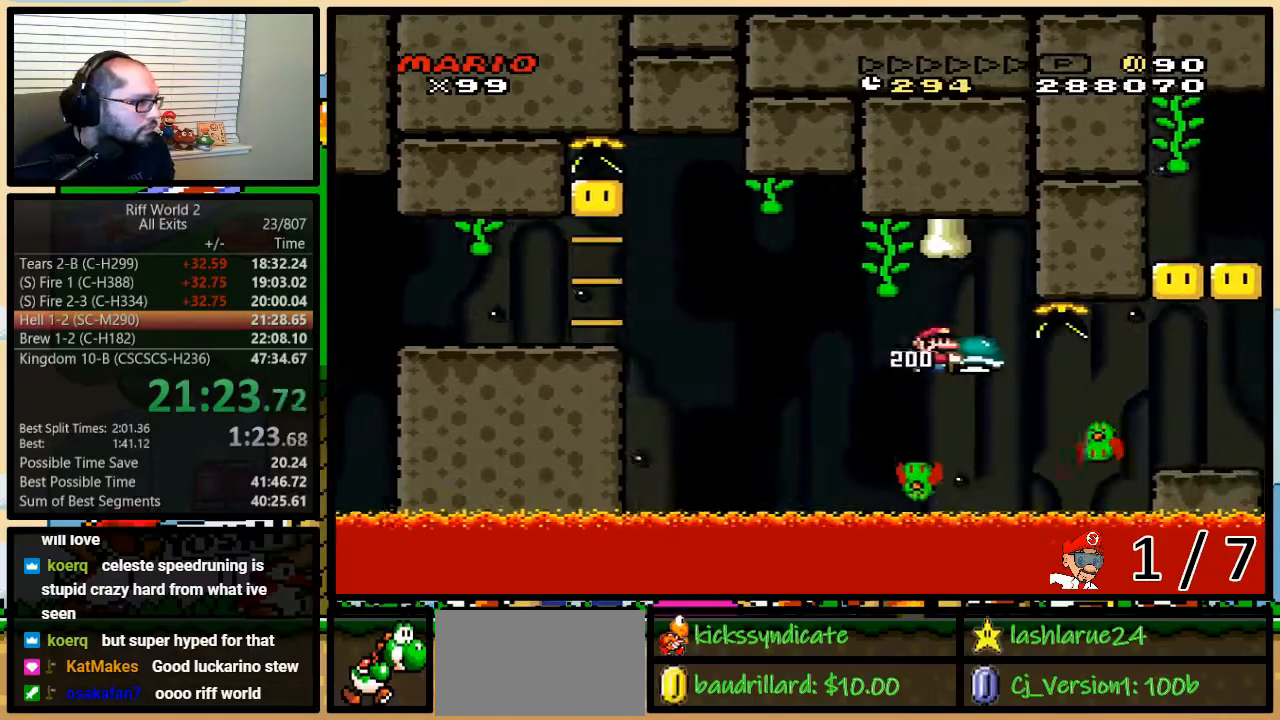
{"buttons": ["Y", "DPAD_UP", "DPAD_RIGHT"], "events": [[150, "B", "up"]]}
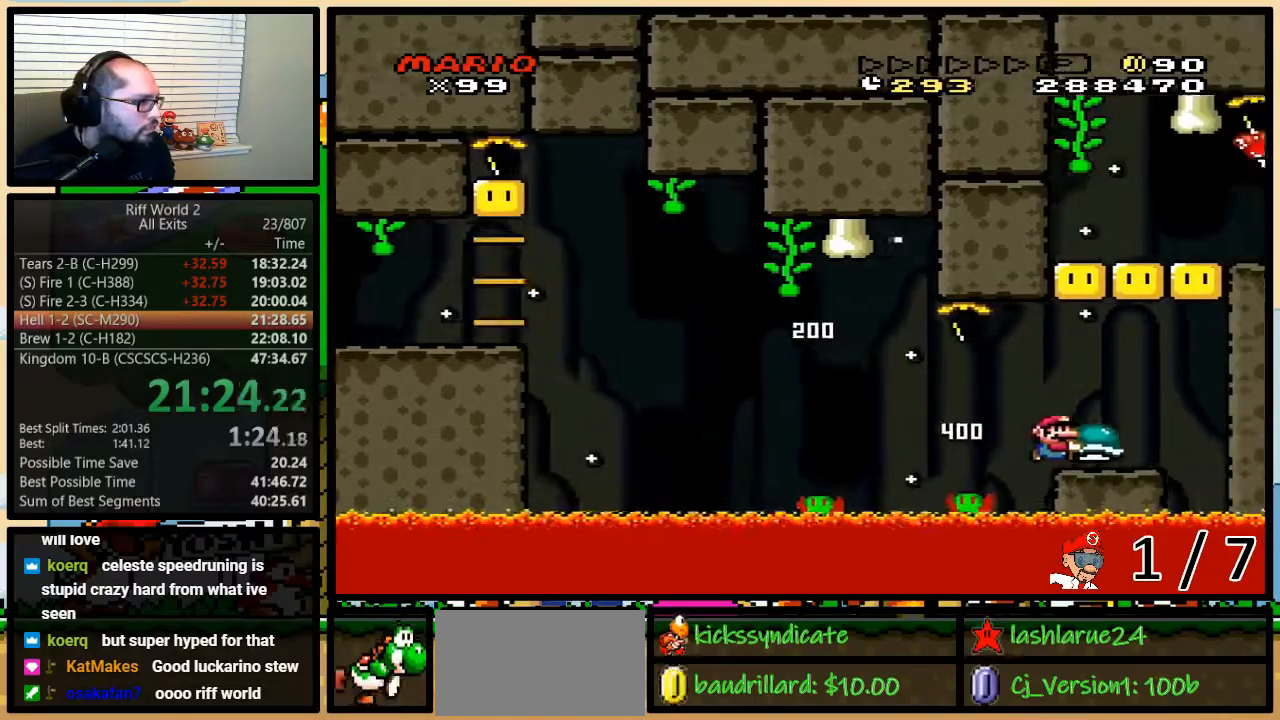
{"buttons": ["B", "Y", "DPAD_UP", "DPAD_RIGHT"], "events": [[117, "Y", "up"], [150, "Y", "down"], [167, "DPAD_LEFT", "down"], [167, "DPAD_RIGHT", "up"], [200, "B", "down"], [433, "DPAD_LEFT", "up"], [450, "DPAD_RIGHT", "down"]]}
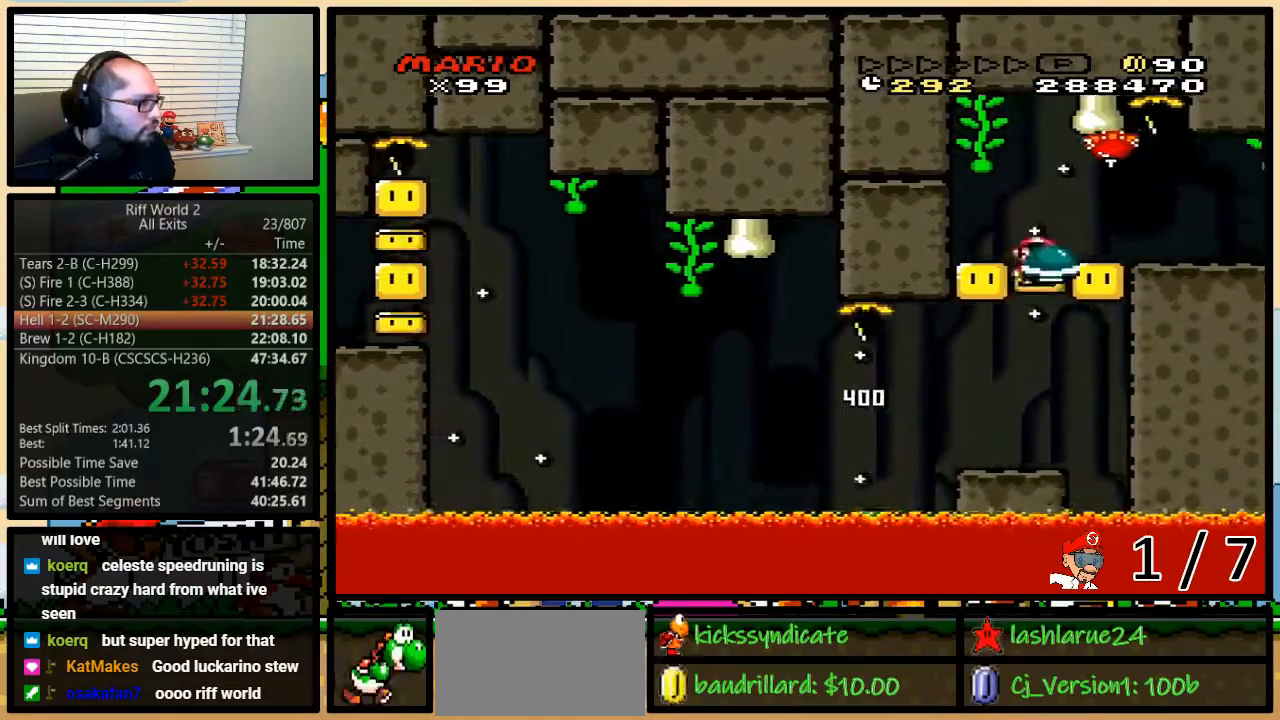
{"buttons": ["B", "Y", "DPAD_UP", "DPAD_RIGHT"], "events": []}
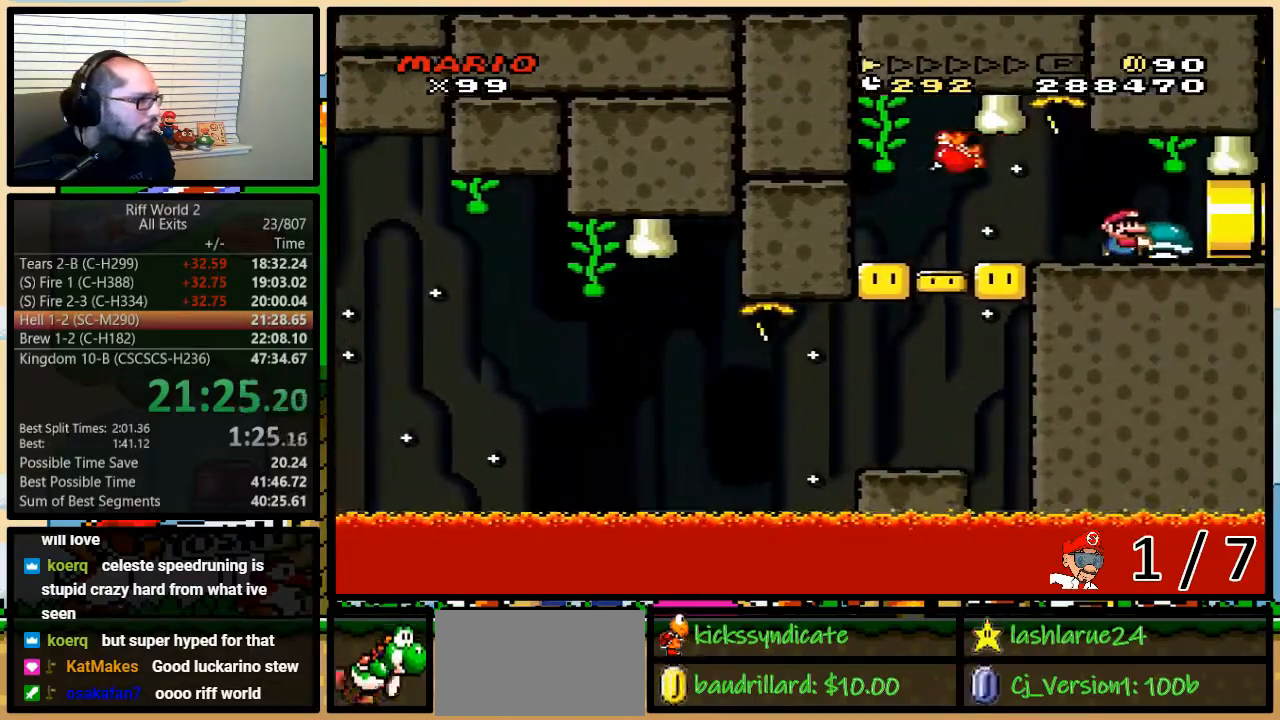
{"buttons": ["B", "Y", "DPAD_RIGHT"], "events": [[300, "DPAD_UP", "up"]]}
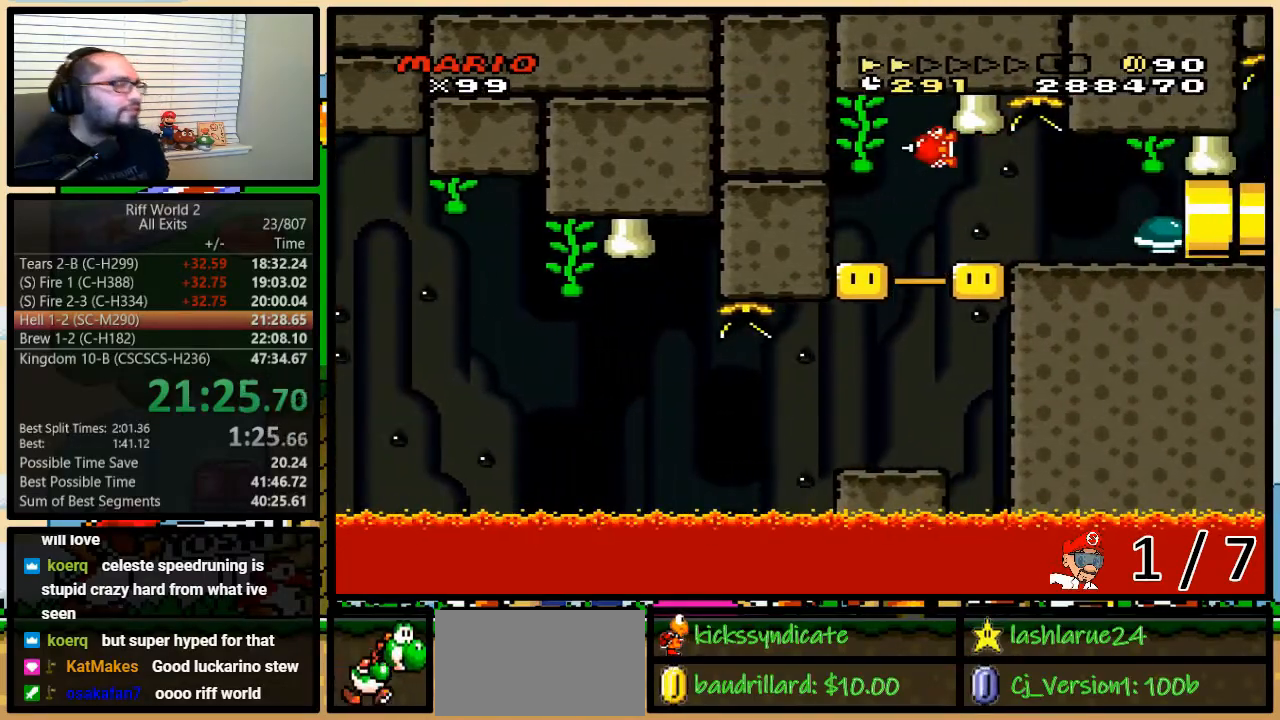
{"buttons": ["Y", "DPAD_RIGHT"], "events": [[167, "B", "up"]]}
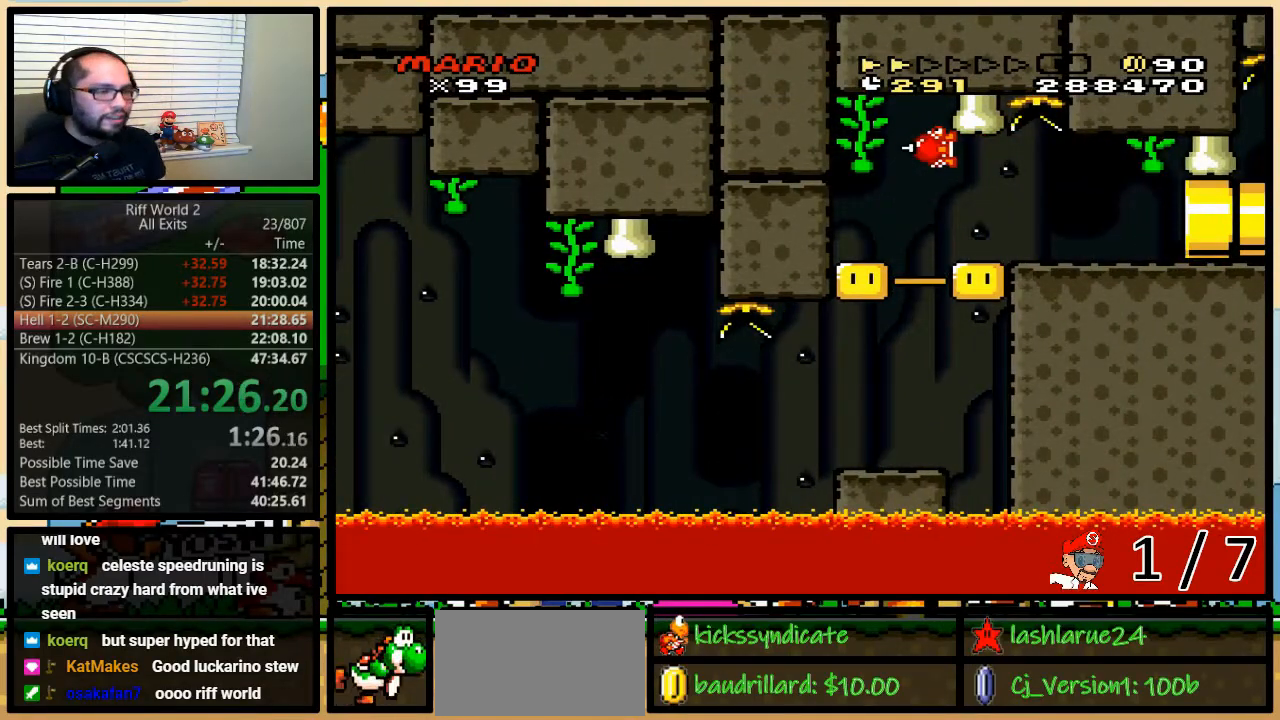
{"buttons": ["Y"], "events": [[67, "DPAD_RIGHT", "up"]]}
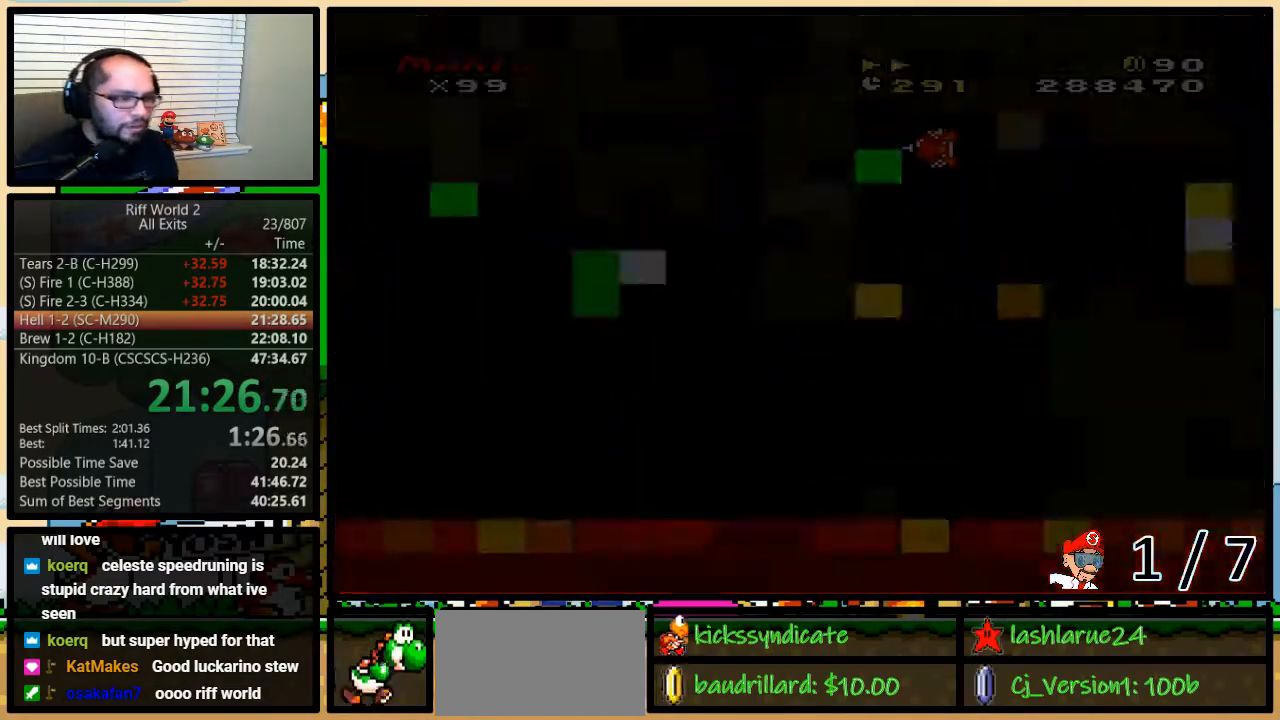
{"buttons": ["Y"], "events": []}
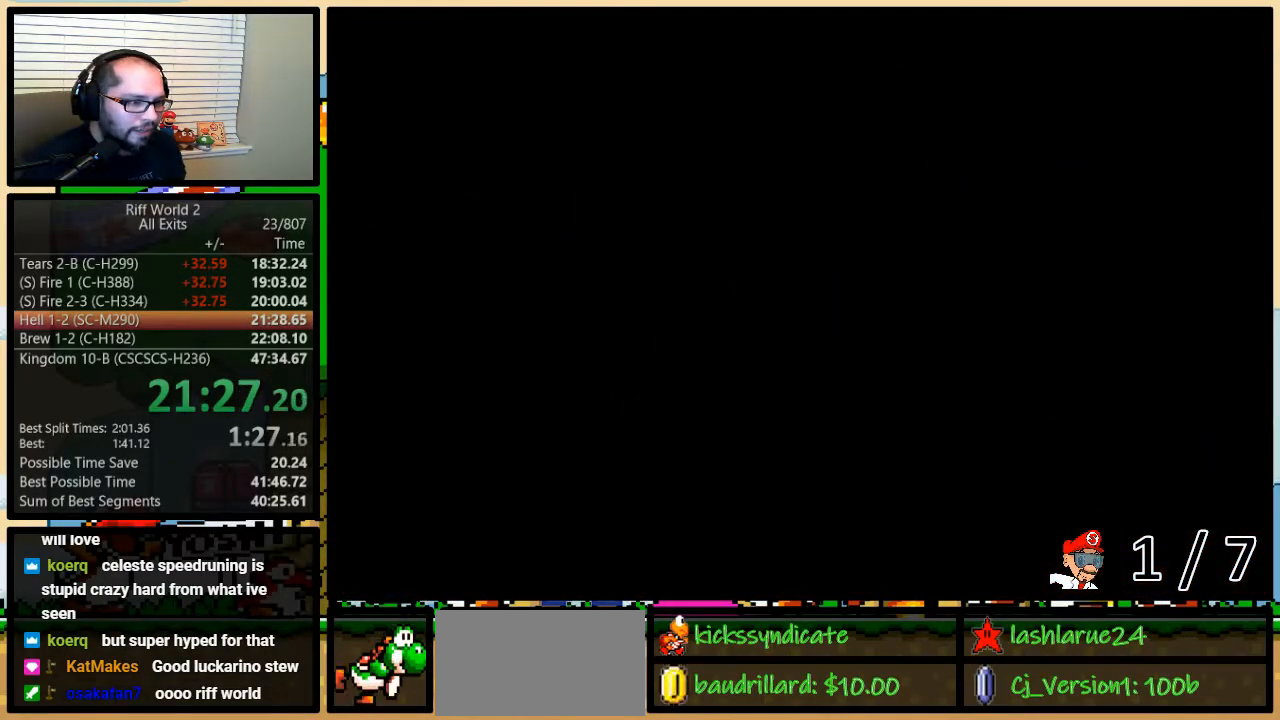
{"buttons": ["Y"], "events": []}
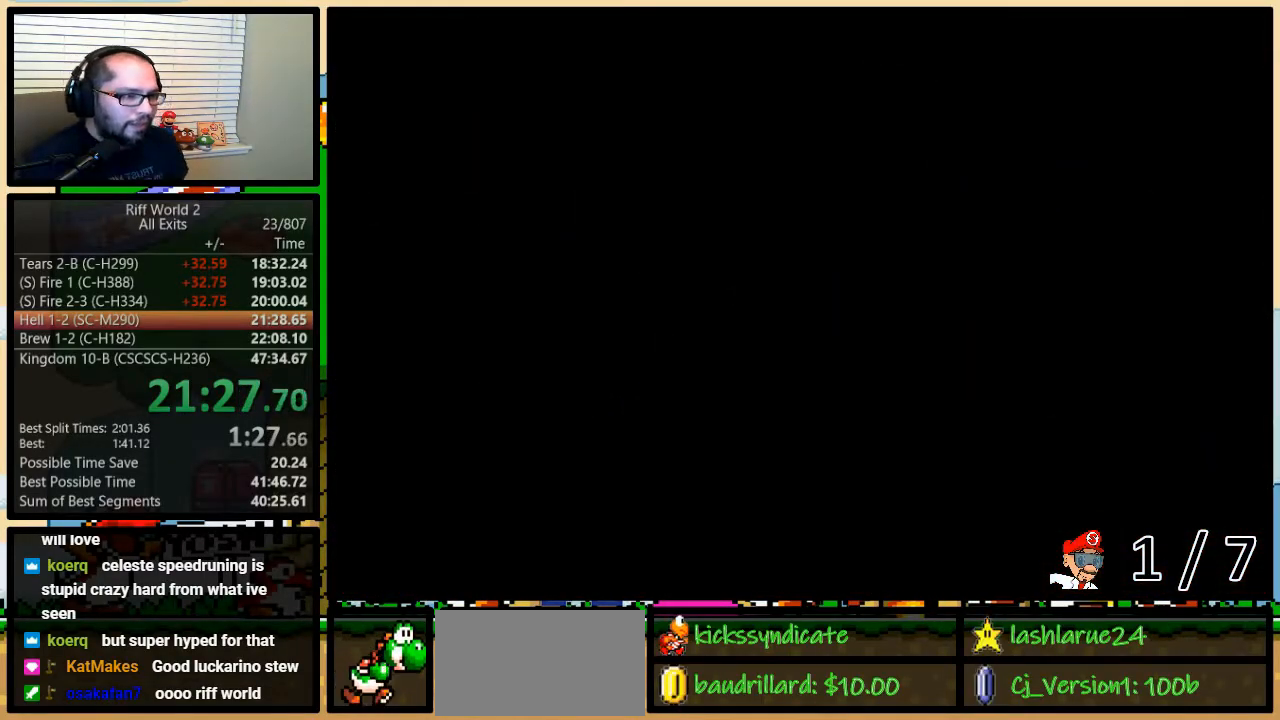
{"buttons": ["Y", "DPAD_RIGHT"], "events": [[500, "DPAD_RIGHT", "down"]]}
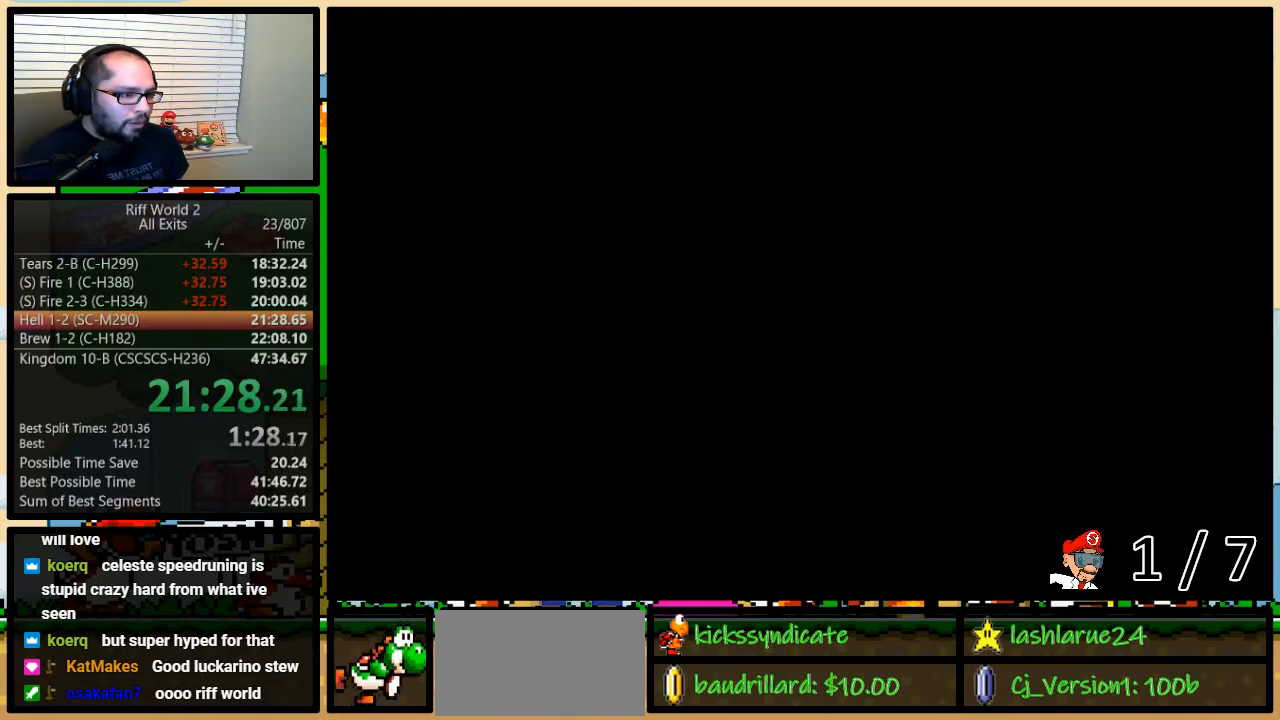
{"buttons": ["Y", "DPAD_RIGHT"], "events": []}
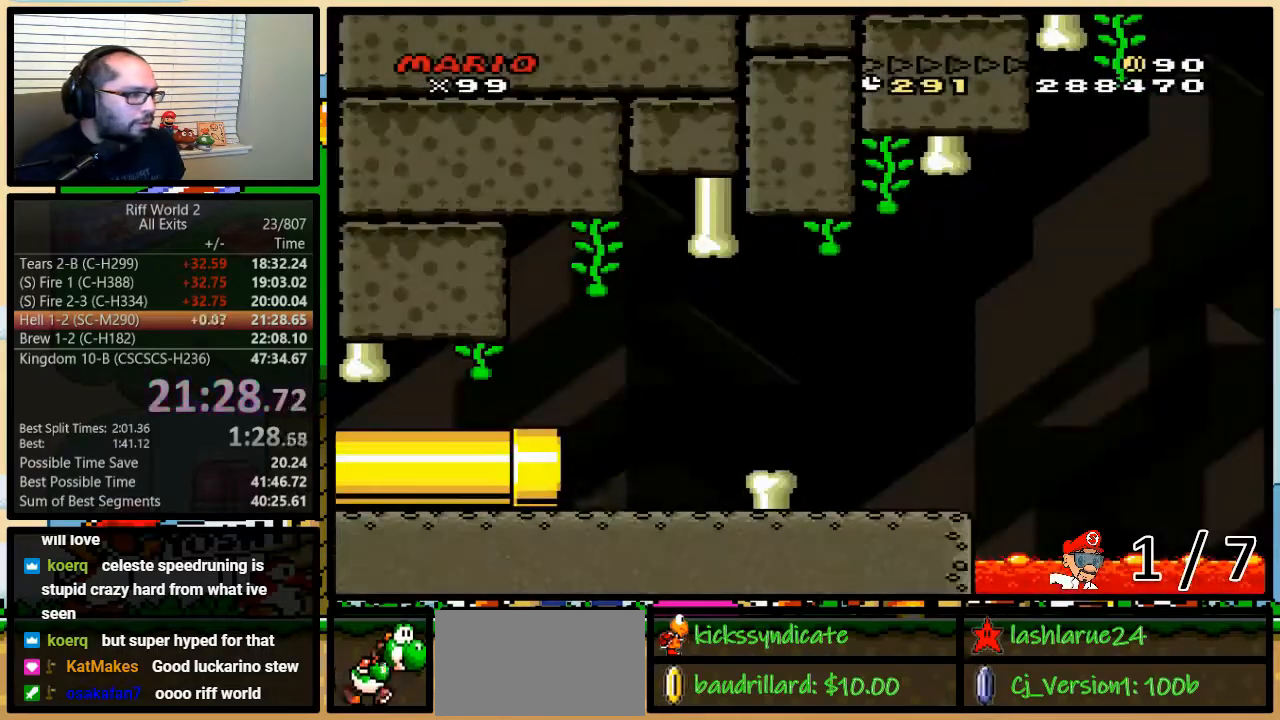
{"buttons": ["Y", "DPAD_RIGHT"], "events": [[283, "DPAD_UP", "down"], [400, "DPAD_UP", "up"]]}
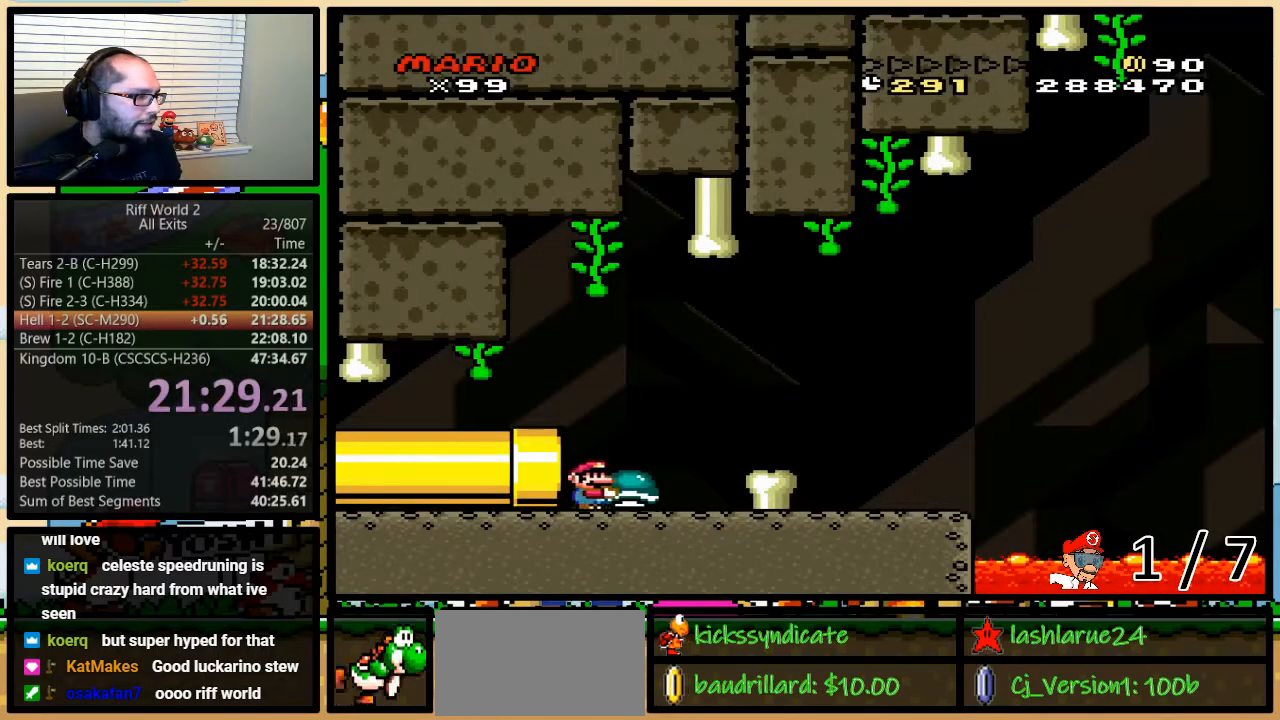
{"buttons": ["Y", "DPAD_UP", "DPAD_RIGHT"], "events": [[183, "DPAD_UP", "down"], [217, "B", "down"], [300, "B", "up"]]}
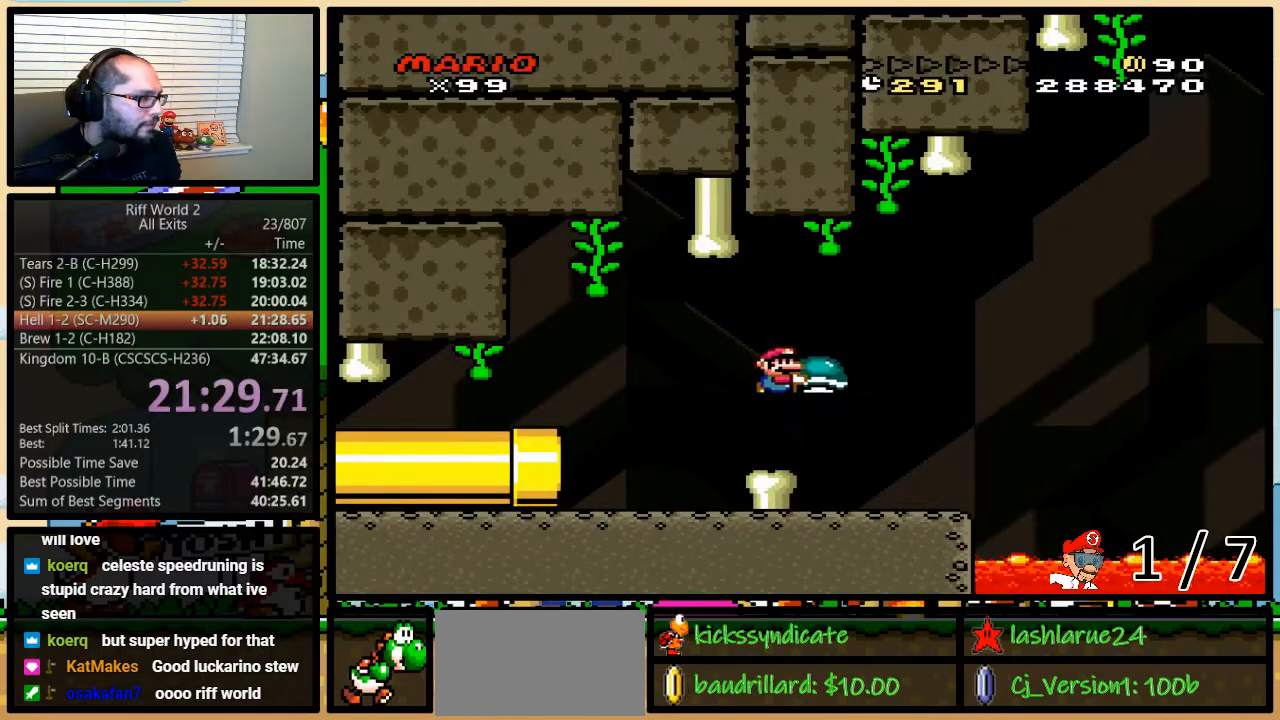
{"buttons": ["B", "Y", "DPAD_UP", "DPAD_RIGHT"], "events": [[83, "DPAD_UP", "up"], [217, "DPAD_UP", "down"], [333, "B", "down"]]}
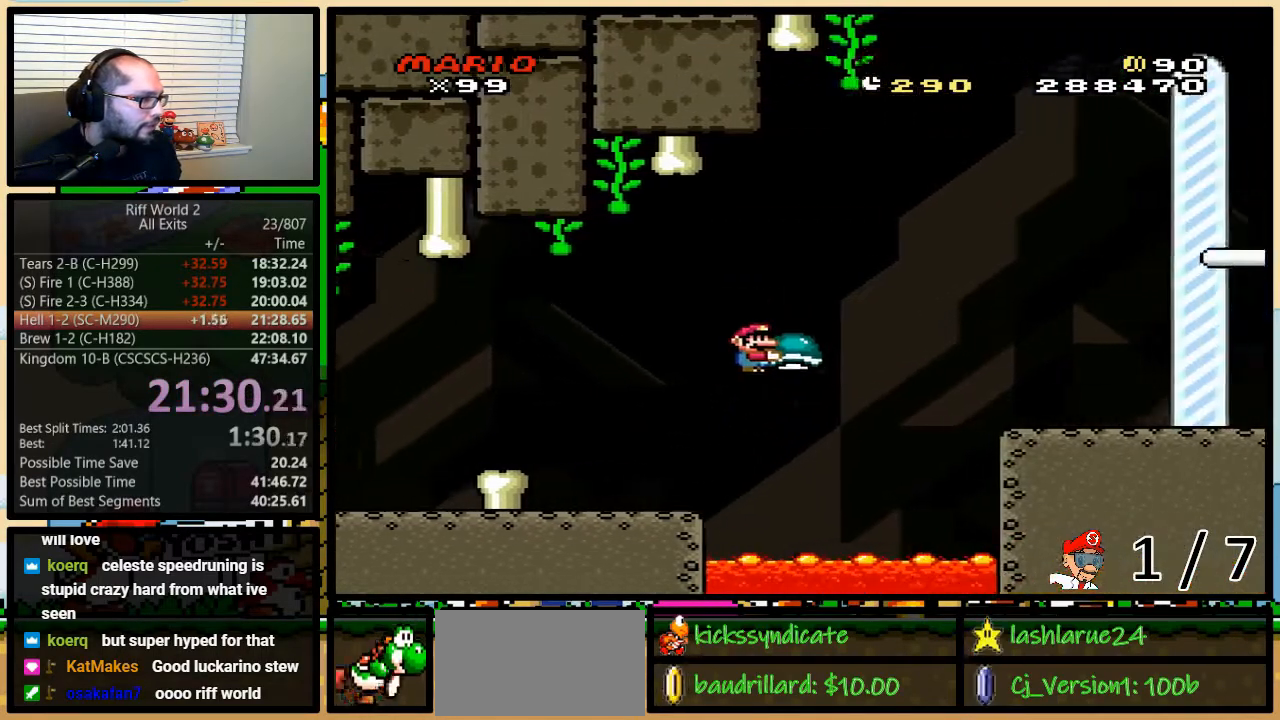
{"buttons": ["B", "Y", "DPAD_RIGHT"], "events": [[167, "DPAD_UP", "up"]]}
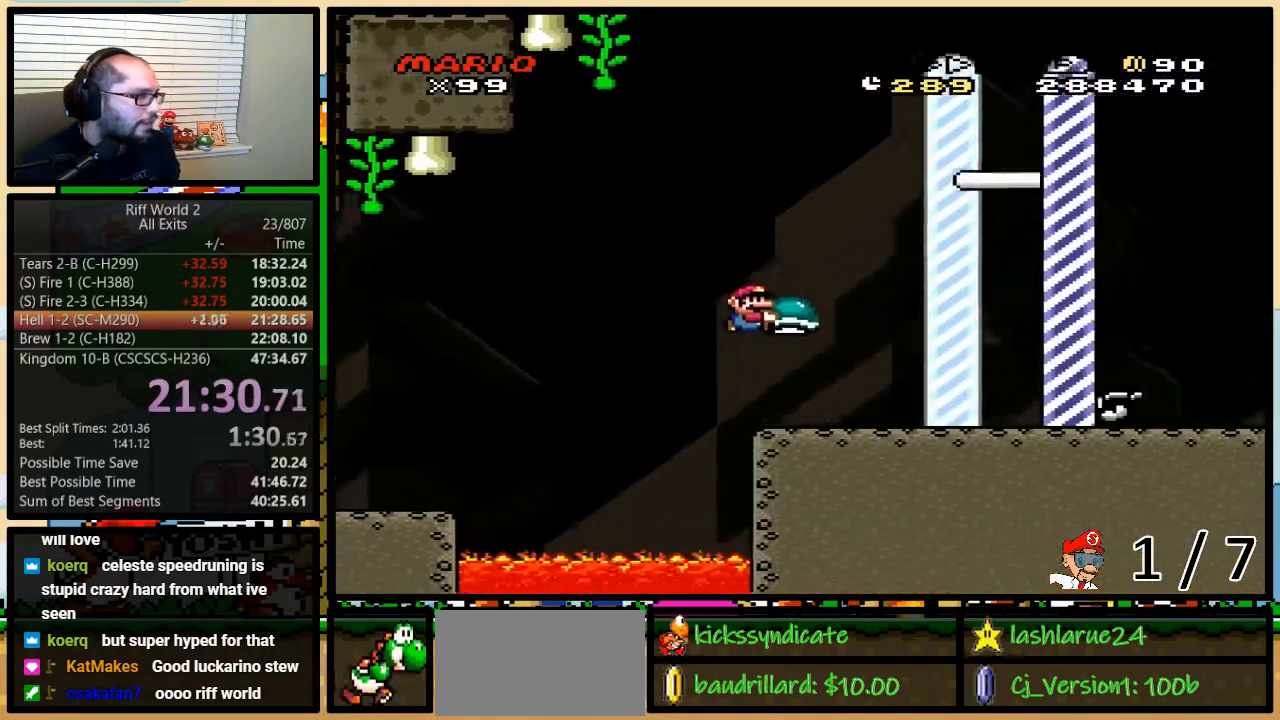
{"buttons": ["Y", "DPAD_RIGHT"], "events": [[133, "B", "up"]]}
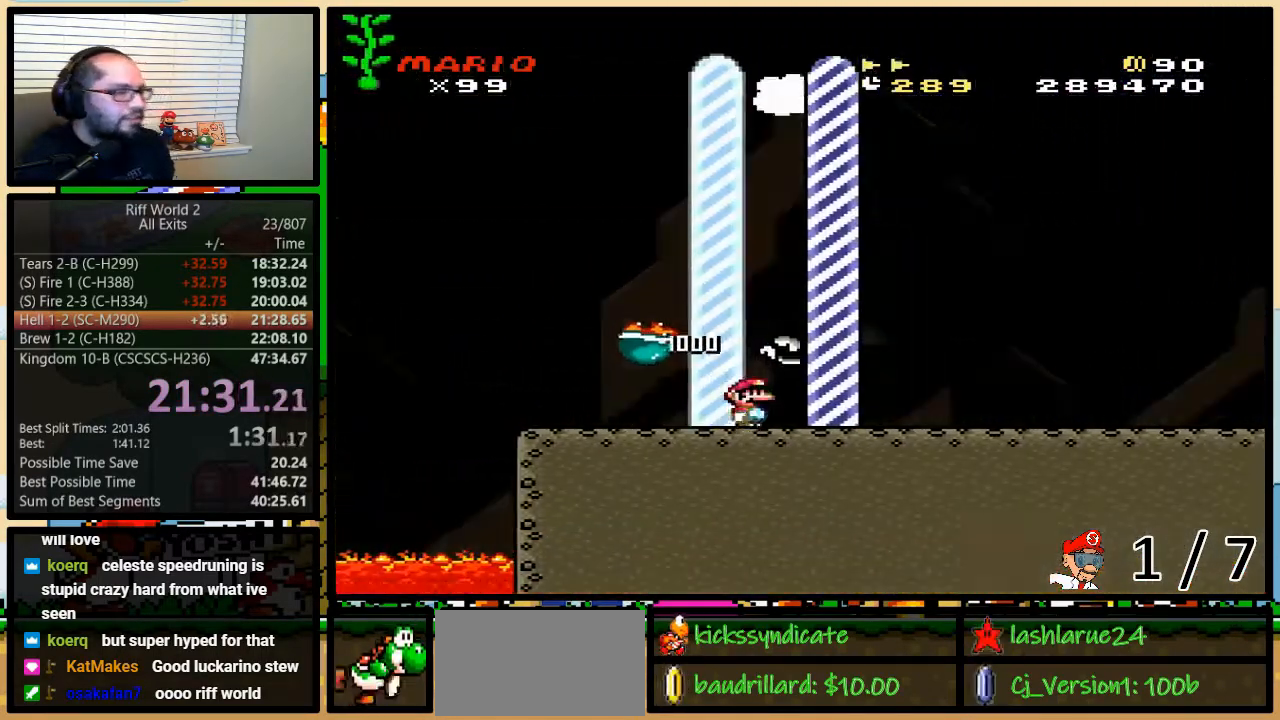
{"buttons": [], "events": [[283, "Y", "up"], [333, "DPAD_RIGHT", "up"]]}